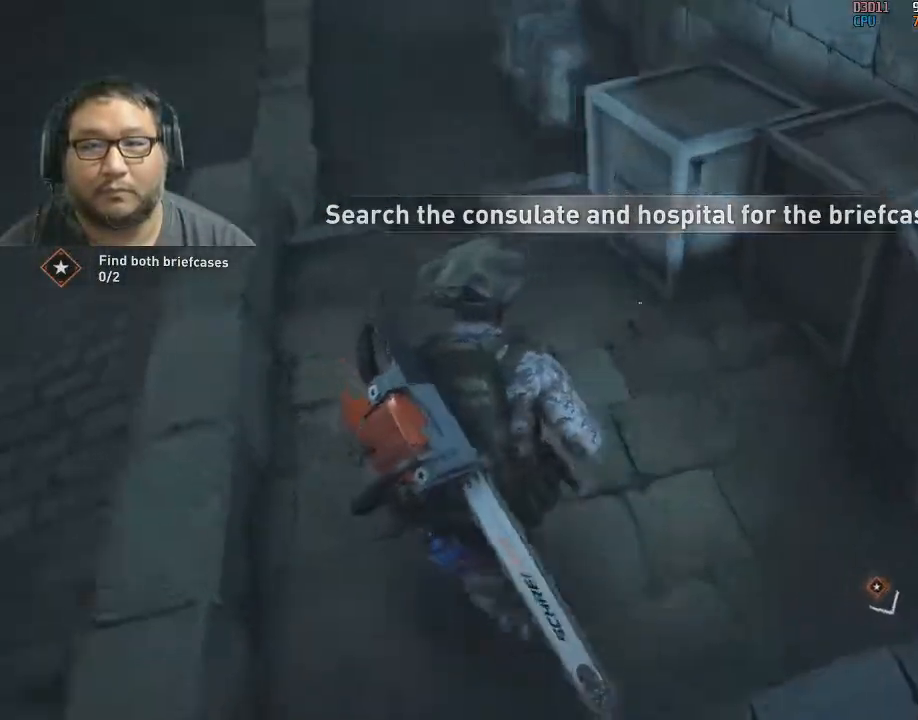
Gameplay with keyboard and mouse; each line is a JSON object with the keys and mouse buttons held at the frame after it. "events" lists presses ("down") and releases ("up") of "1", "2", "3", "4", "5", "a", "alt", "c", "caps_lock", "ctrl", "d", "e", "f", "g", "q", "r", "s", "shift", "space", "t", "tab", "v", "w", "x", "z", "mouse_left", "mouse_wheel" and "mouse_right" between this image and that frame as [ms after this image, input, new state], when the widget could be followed in between. "mouse_left", "mouse_wheel", "mouse_right" = the "left", "wheel", "right" buttons of the "mouse" list. No other keys are recorded. "wheel" means that the mouse wheel is clicked or scrolled. "mouse_move" is the direction in which the mouse moves at that frame (one of eight, or "still"), when it could be read.
{"keys": ["a", "w"], "mouse": [], "mouse_move": "right", "events": [[67, "a", "up"], [150, "a", "down"]]}
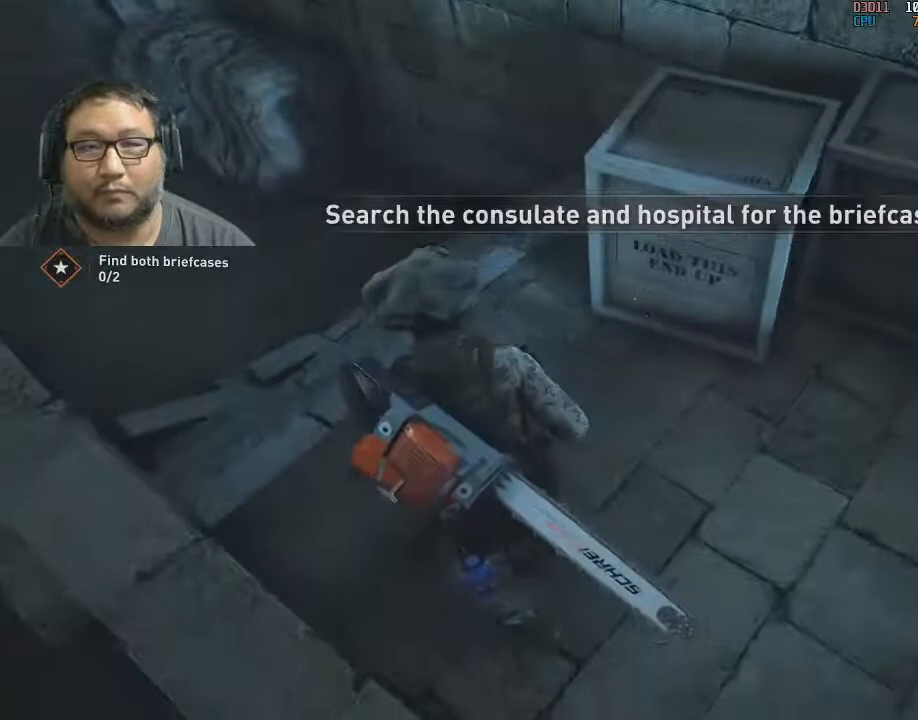
{"keys": ["d", "w"], "mouse": [], "mouse_move": "right", "events": [[350, "a", "up"], [400, "d", "down"]]}
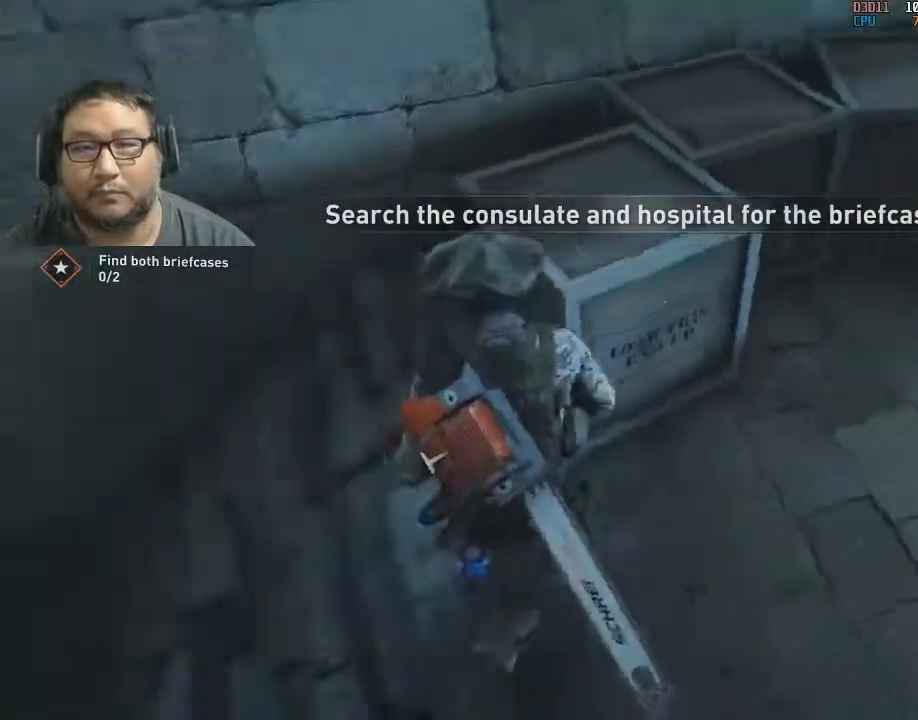
{"keys": ["w"], "mouse": [], "mouse_move": "up-right", "events": [[367, "d", "up"]]}
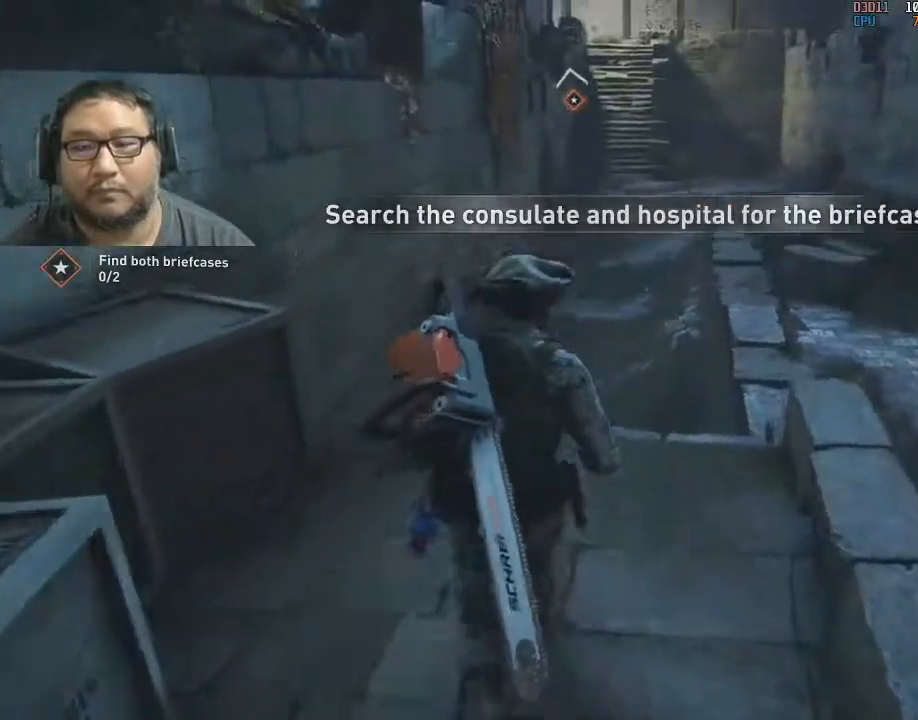
{"keys": ["w"], "mouse": [], "mouse_move": "still", "events": []}
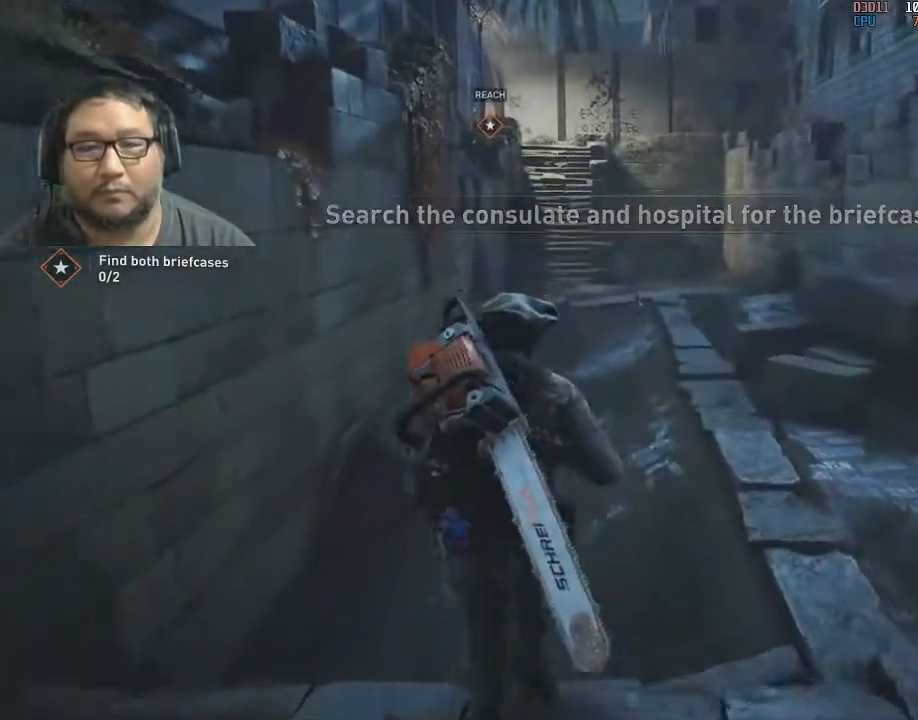
{"keys": ["tab", "w"], "mouse": [], "mouse_move": "right", "events": [[200, "tab", "down"]]}
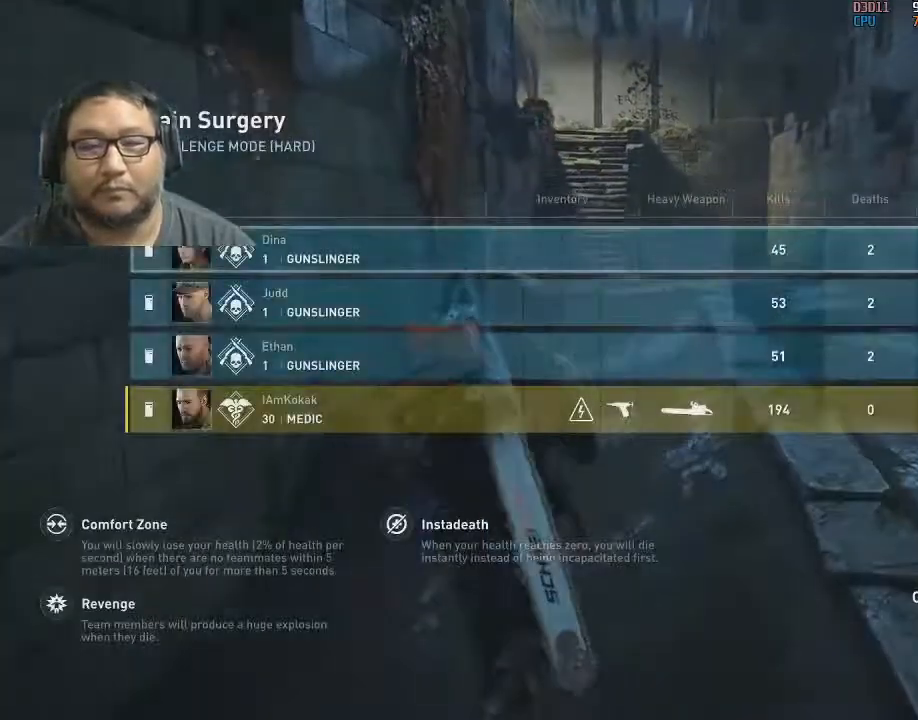
{"keys": ["w"], "mouse": [], "mouse_move": "still", "events": [[500, "tab", "up"]]}
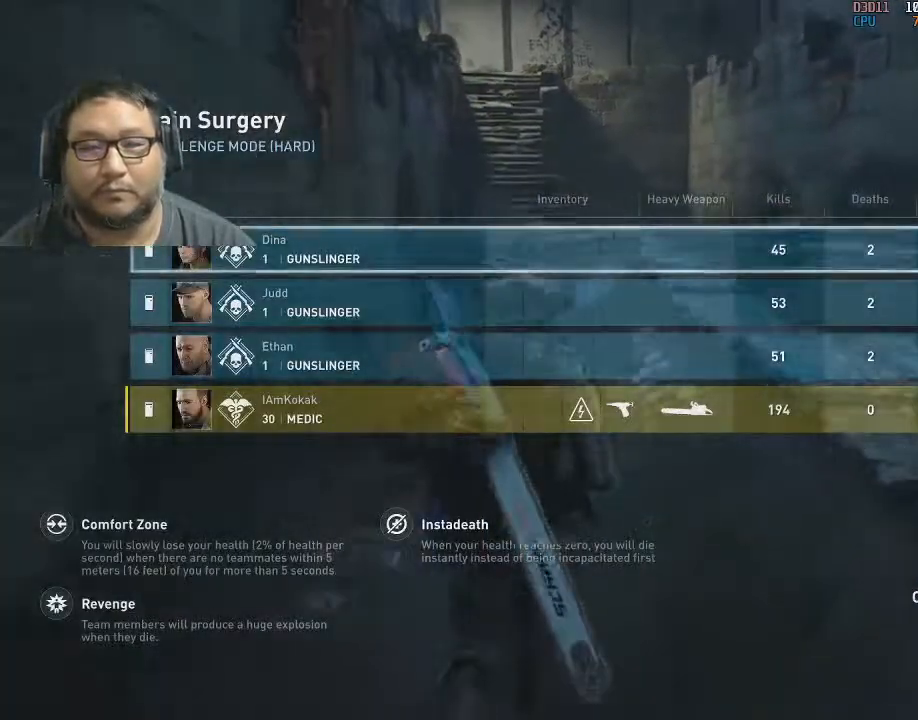
{"keys": ["a", "w"], "mouse": [], "mouse_move": "right", "events": [[300, "a", "down"]]}
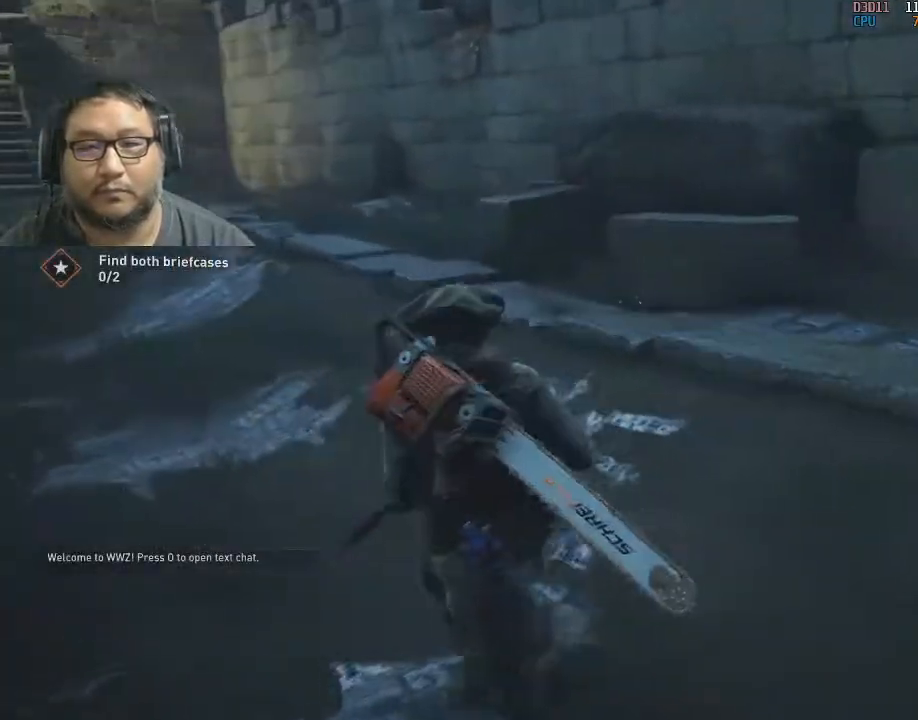
{"keys": ["a", "w"], "mouse": [], "mouse_move": "still", "events": []}
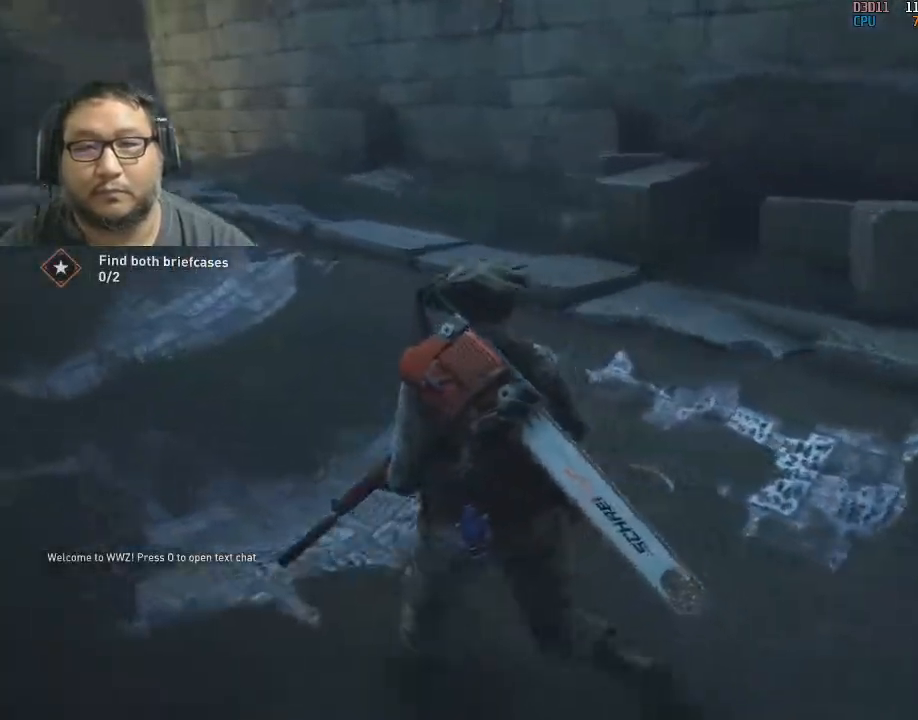
{"keys": ["a"], "mouse": [], "mouse_move": "right", "events": [[267, "w", "up"]]}
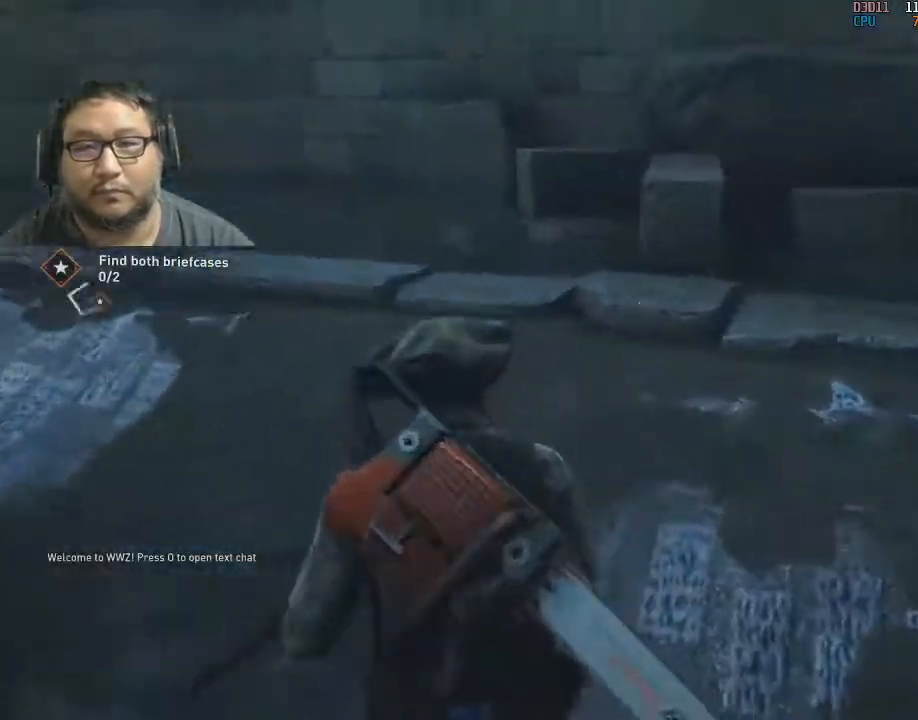
{"keys": ["a", "w"], "mouse": [], "mouse_move": "still", "events": [[433, "w", "down"]]}
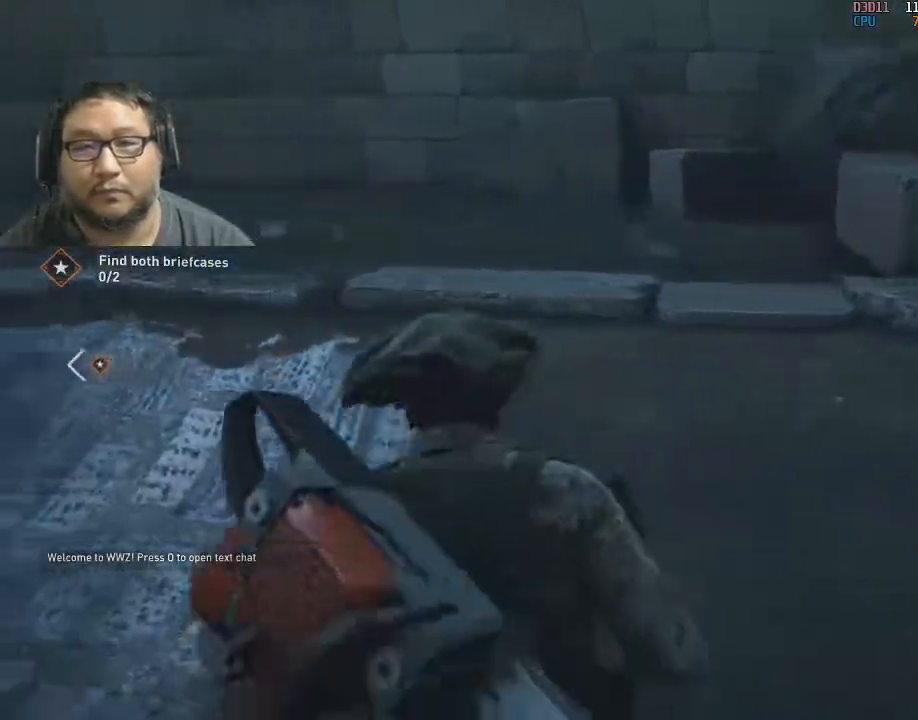
{"keys": ["a", "w"], "mouse": [], "mouse_move": "left", "events": []}
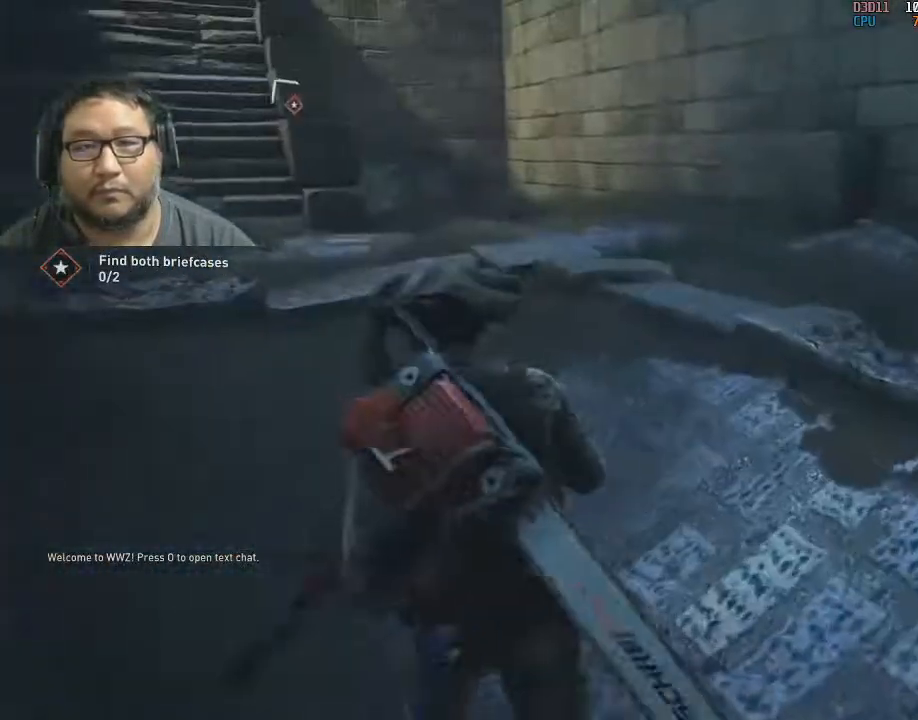
{"keys": ["w"], "mouse": [], "mouse_move": "still", "events": [[33, "a", "up"], [183, "a", "down"], [450, "a", "up"]]}
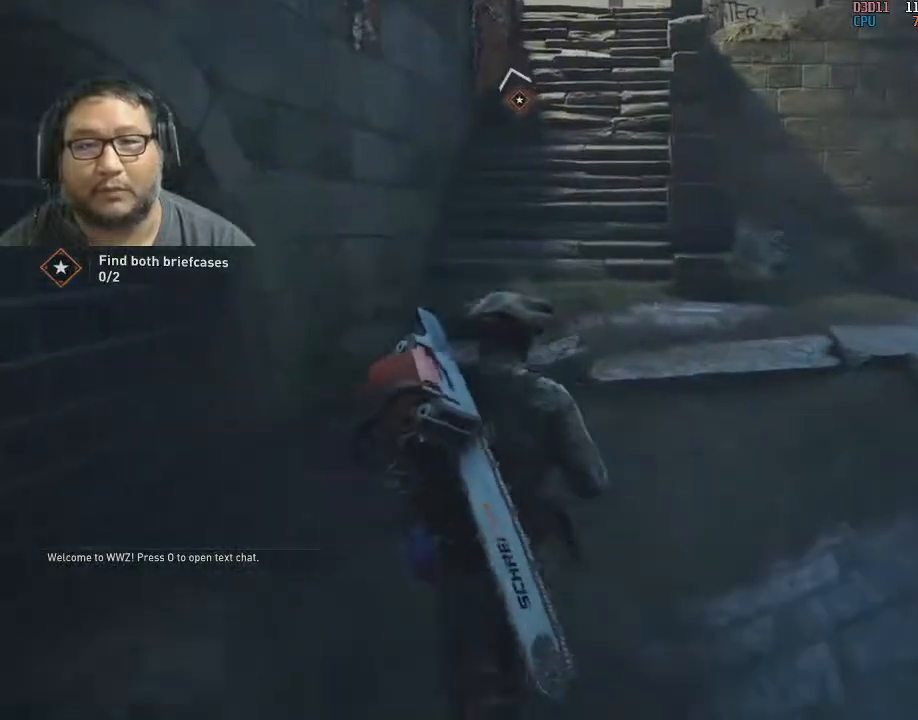
{"keys": ["w"], "mouse": [], "mouse_move": "still", "events": []}
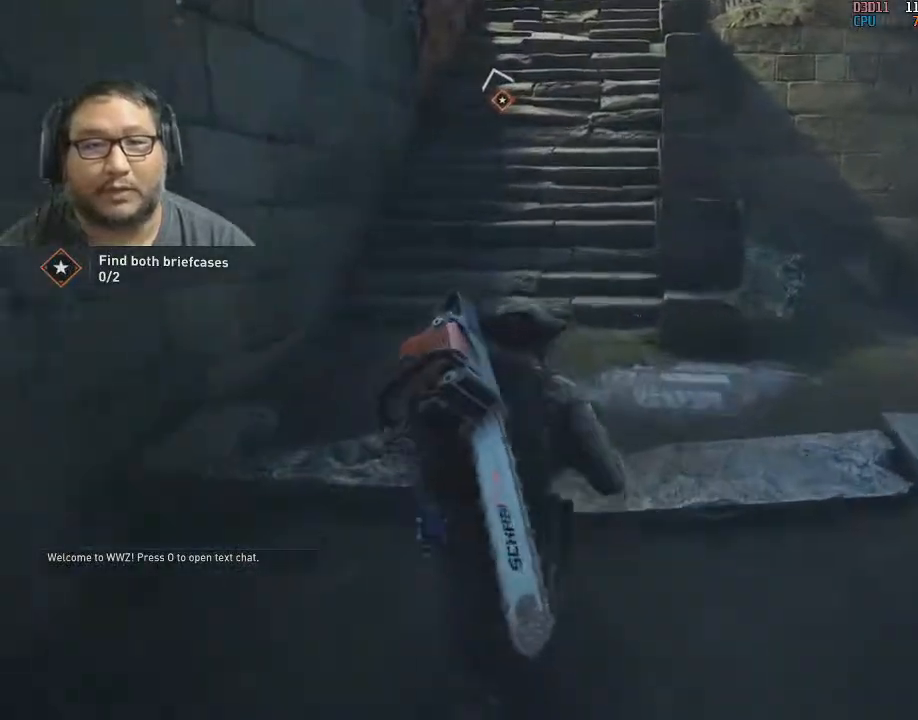
{"keys": ["w"], "mouse": [], "mouse_move": "down", "events": []}
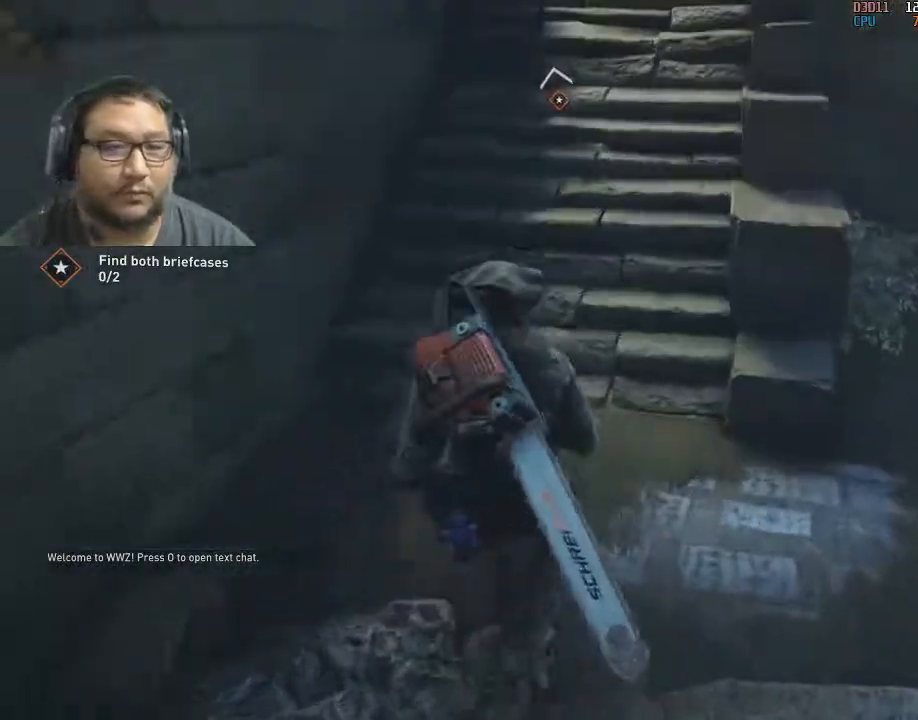
{"keys": ["w"], "mouse": [], "mouse_move": "left", "events": [[333, "d", "down"], [467, "d", "up"]]}
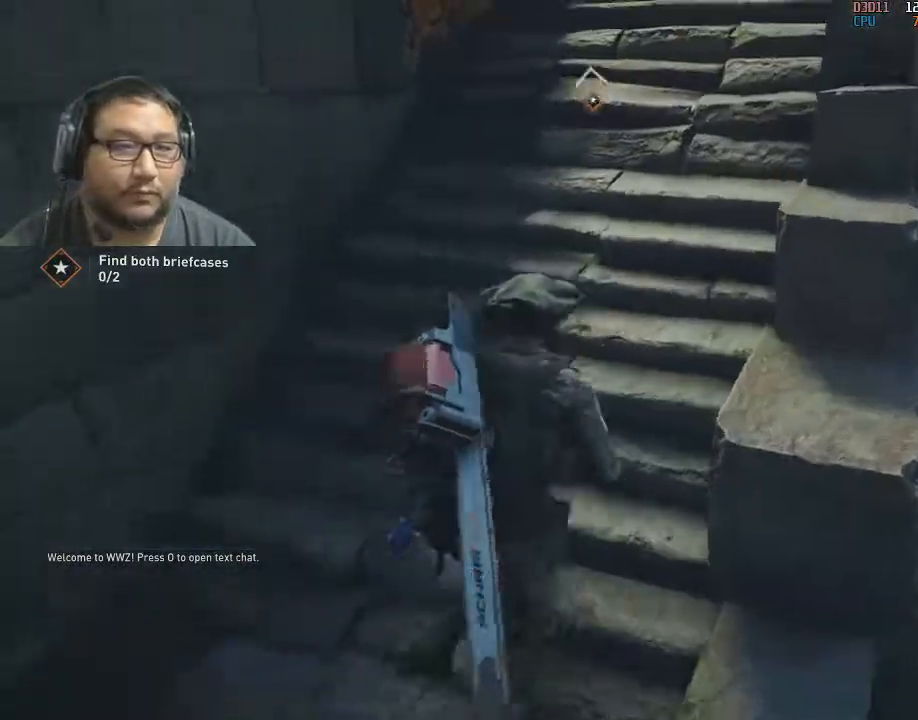
{"keys": ["d", "w"], "mouse": [], "mouse_move": "up-left", "events": [[100, "d", "down"], [250, "d", "up"], [483, "d", "down"]]}
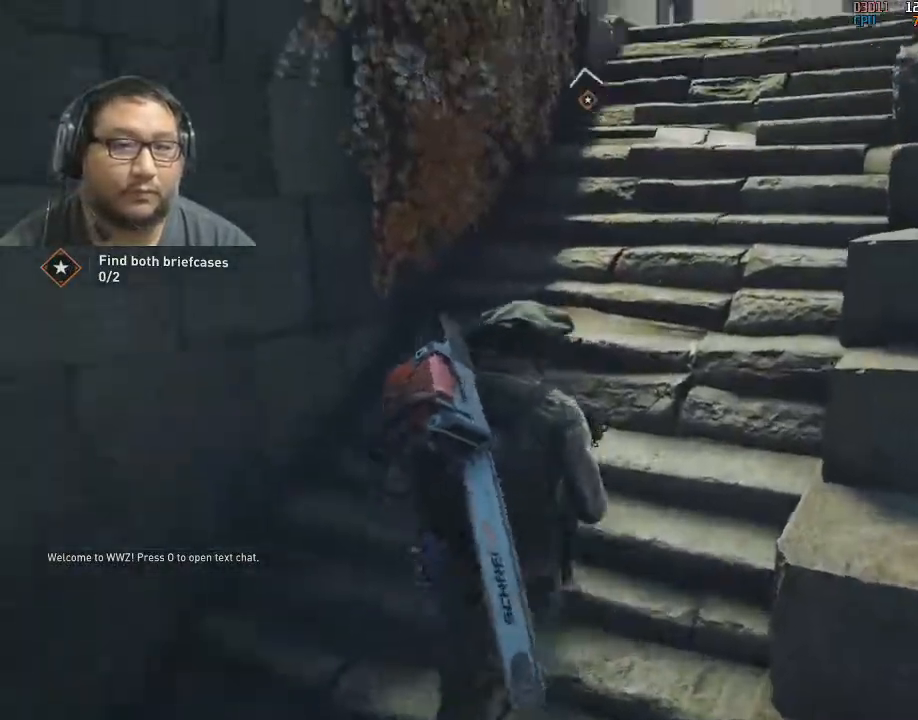
{"keys": ["w"], "mouse": [], "mouse_move": "up", "events": [[117, "d", "up"], [250, "d", "down"], [500, "d", "up"]]}
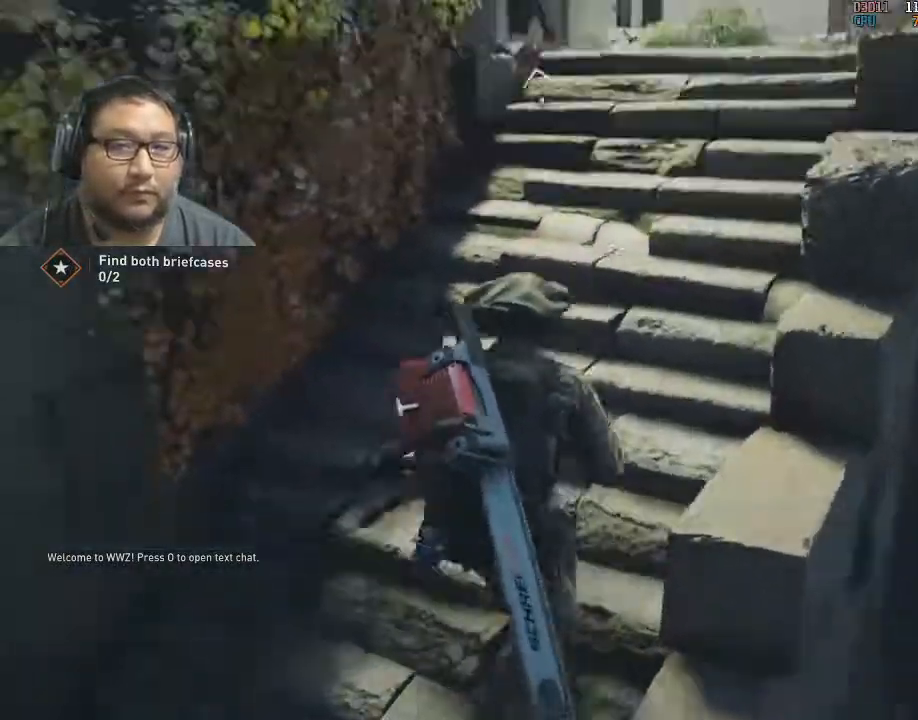
{"keys": ["d", "w"], "mouse": [], "mouse_move": "down-left", "events": [[417, "d", "down"]]}
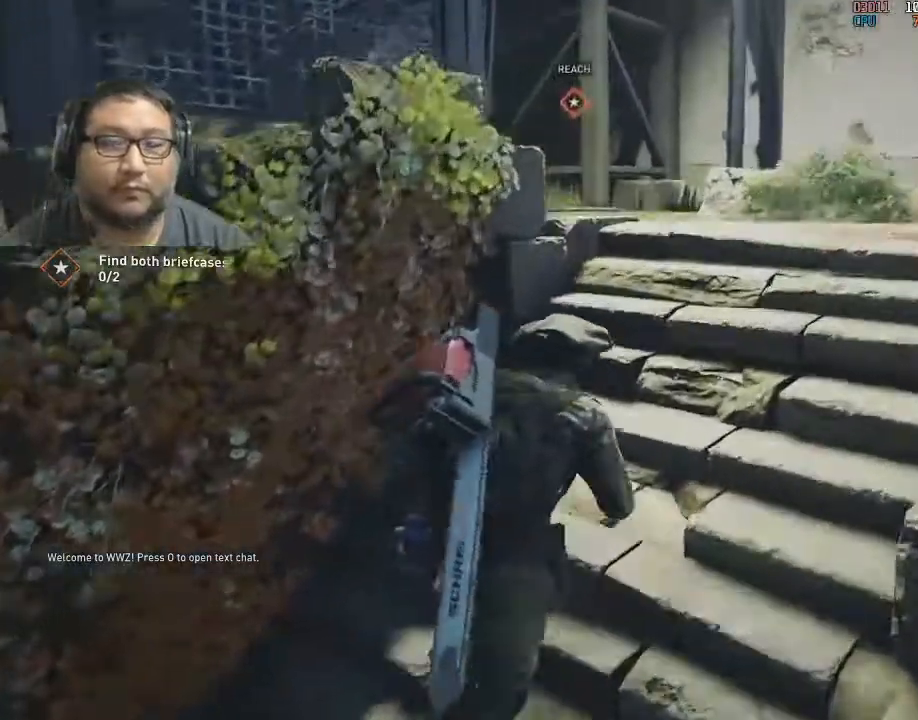
{"keys": ["d", "w"], "mouse": [], "mouse_move": "left", "events": [[200, "d", "up"], [283, "d", "down"]]}
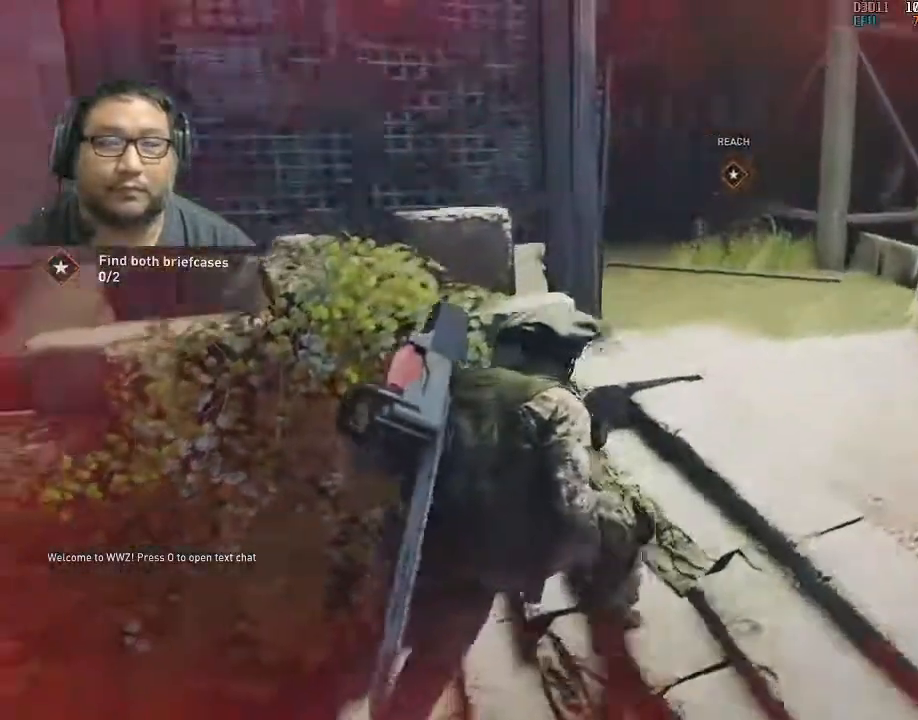
{"keys": ["d", "w"], "mouse": [], "mouse_move": "left", "events": []}
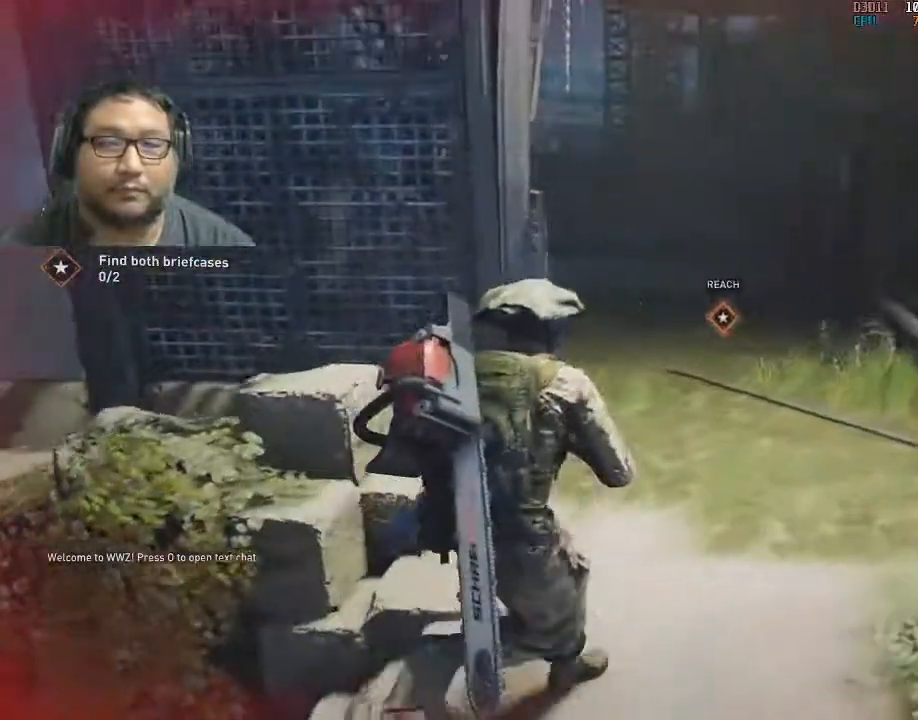
{"keys": [], "mouse": [], "mouse_move": "left", "events": [[217, "d", "up"], [450, "d", "down"], [500, "d", "up"], [500, "w", "up"]]}
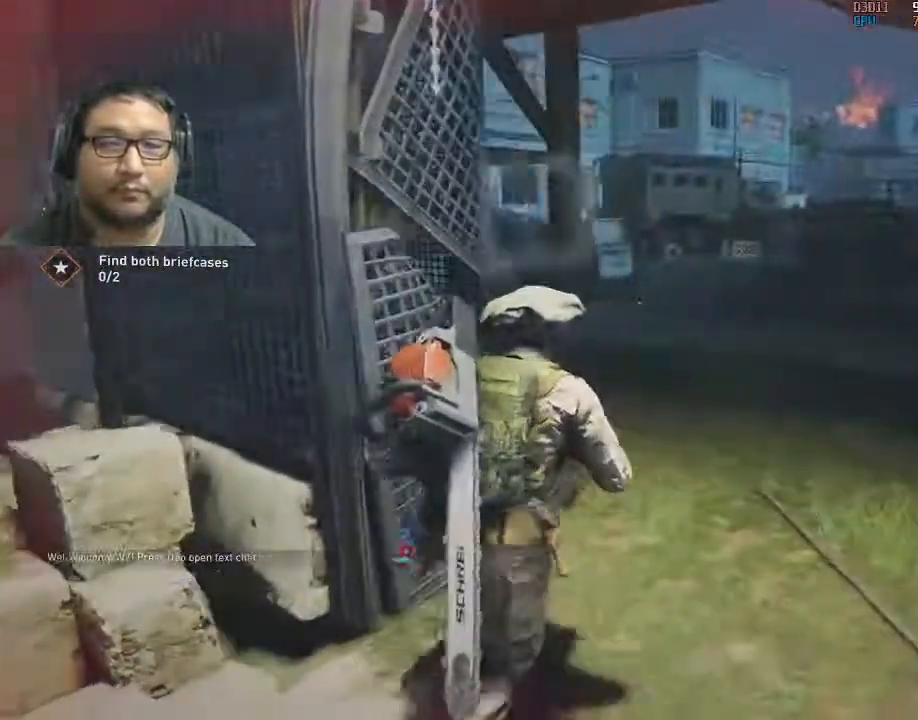
{"keys": ["w"], "mouse": [], "mouse_move": "still", "events": [[333, "w", "down"]]}
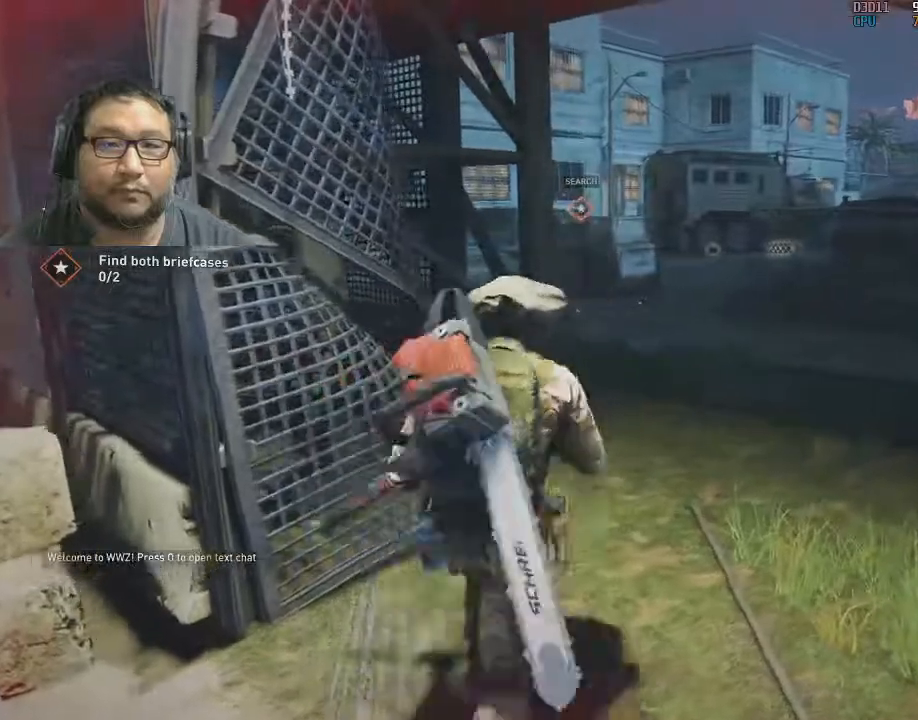
{"keys": ["d", "w"], "mouse": [], "mouse_move": "left", "events": [[117, "d", "down"], [300, "d", "up"], [400, "d", "down"]]}
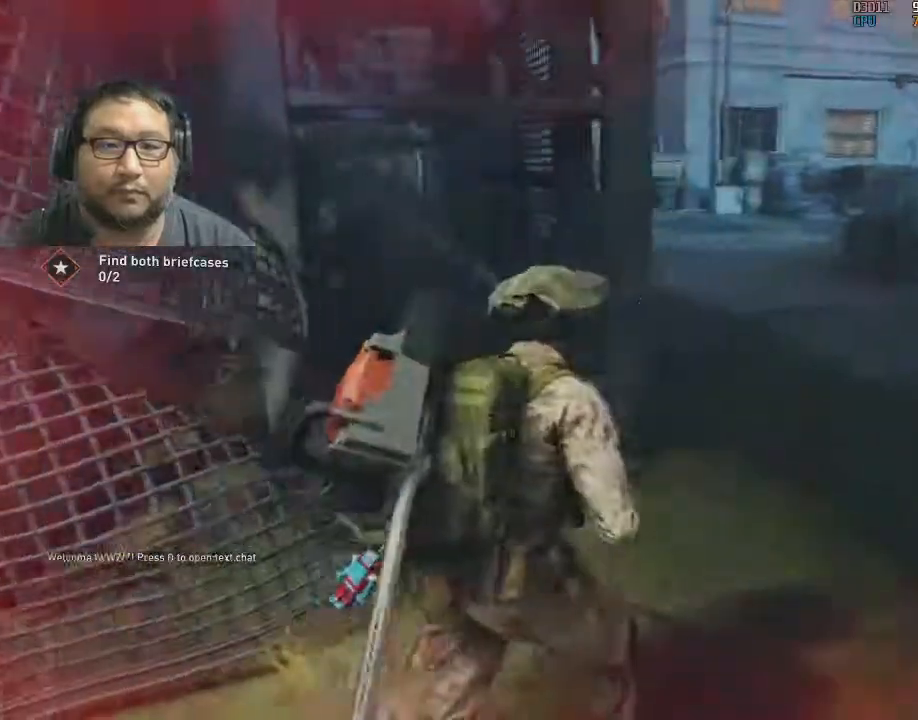
{"keys": ["d", "w"], "mouse": [], "mouse_move": "still", "events": []}
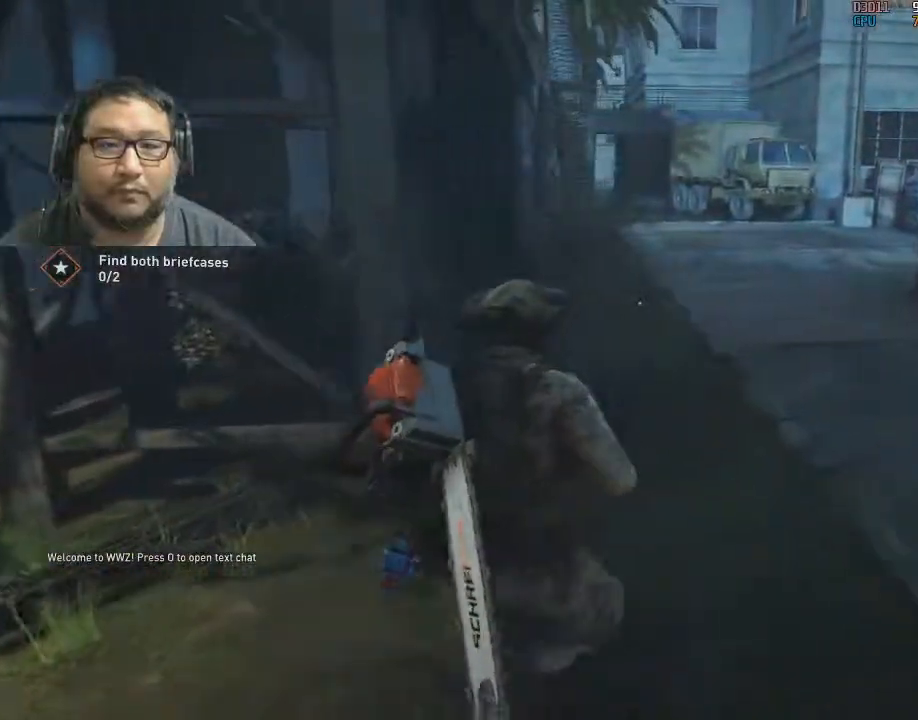
{"keys": [], "mouse": [], "mouse_move": "still", "events": [[233, "d", "up"], [283, "w", "up"]]}
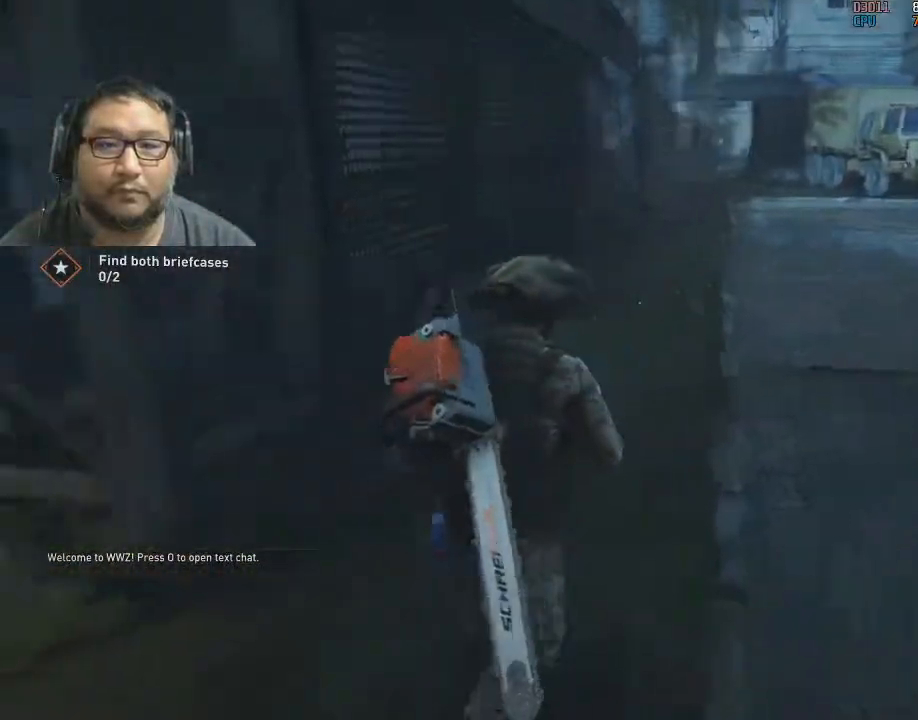
{"keys": ["a", "w"], "mouse": [], "mouse_move": "right", "events": [[117, "d", "down"], [167, "d", "up"], [300, "w", "down"], [450, "a", "down"]]}
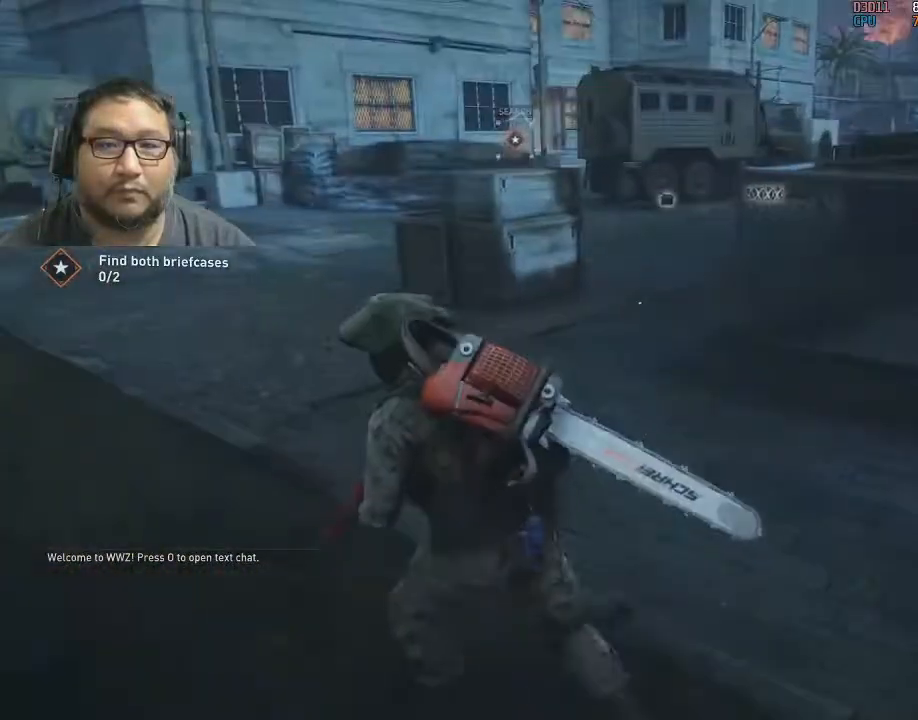
{"keys": ["w"], "mouse": [], "mouse_move": "still", "events": [[367, "a", "up"]]}
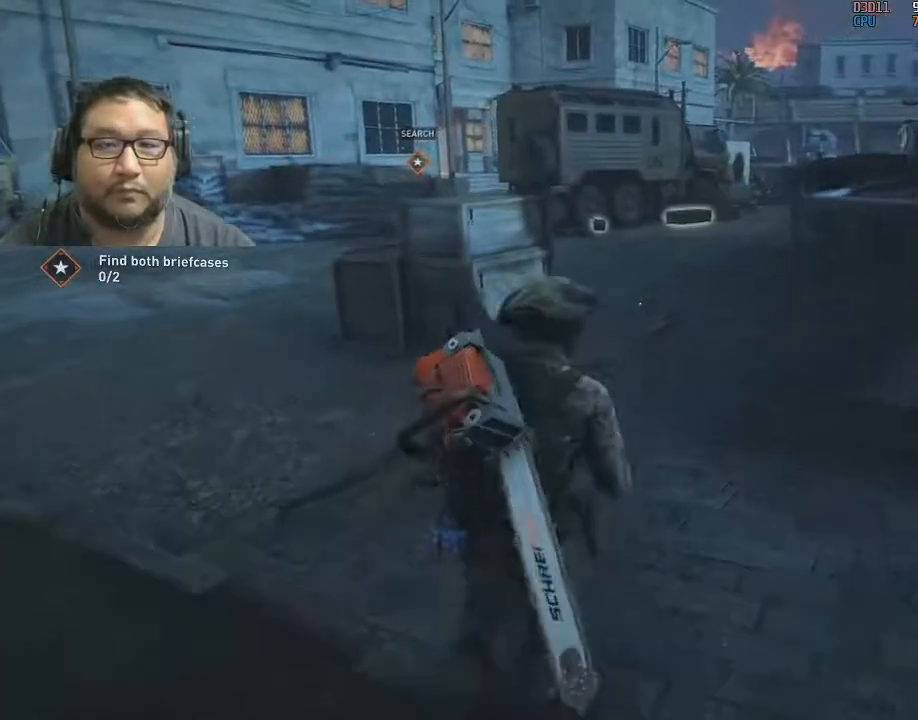
{"keys": ["w"], "mouse": [], "mouse_move": "still", "events": []}
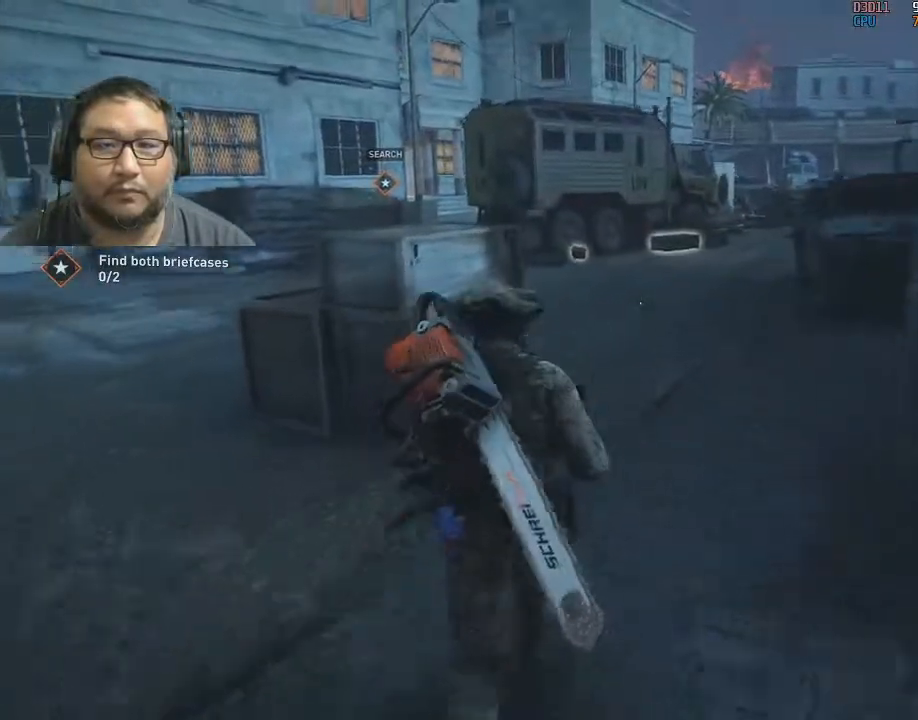
{"keys": ["w"], "mouse": [], "mouse_move": "still", "events": []}
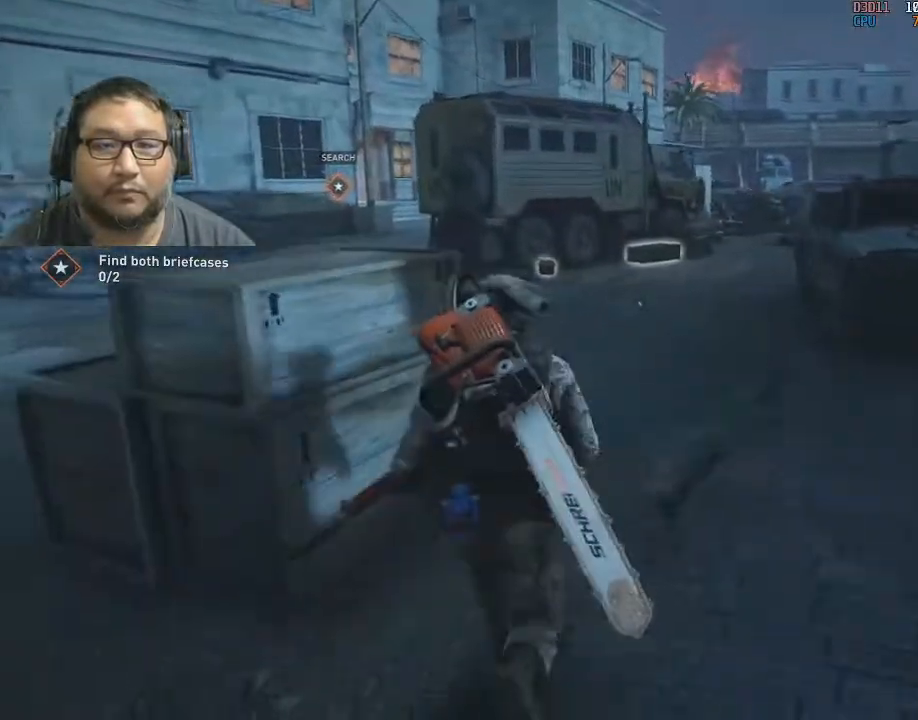
{"keys": ["w"], "mouse": [], "mouse_move": "left", "events": []}